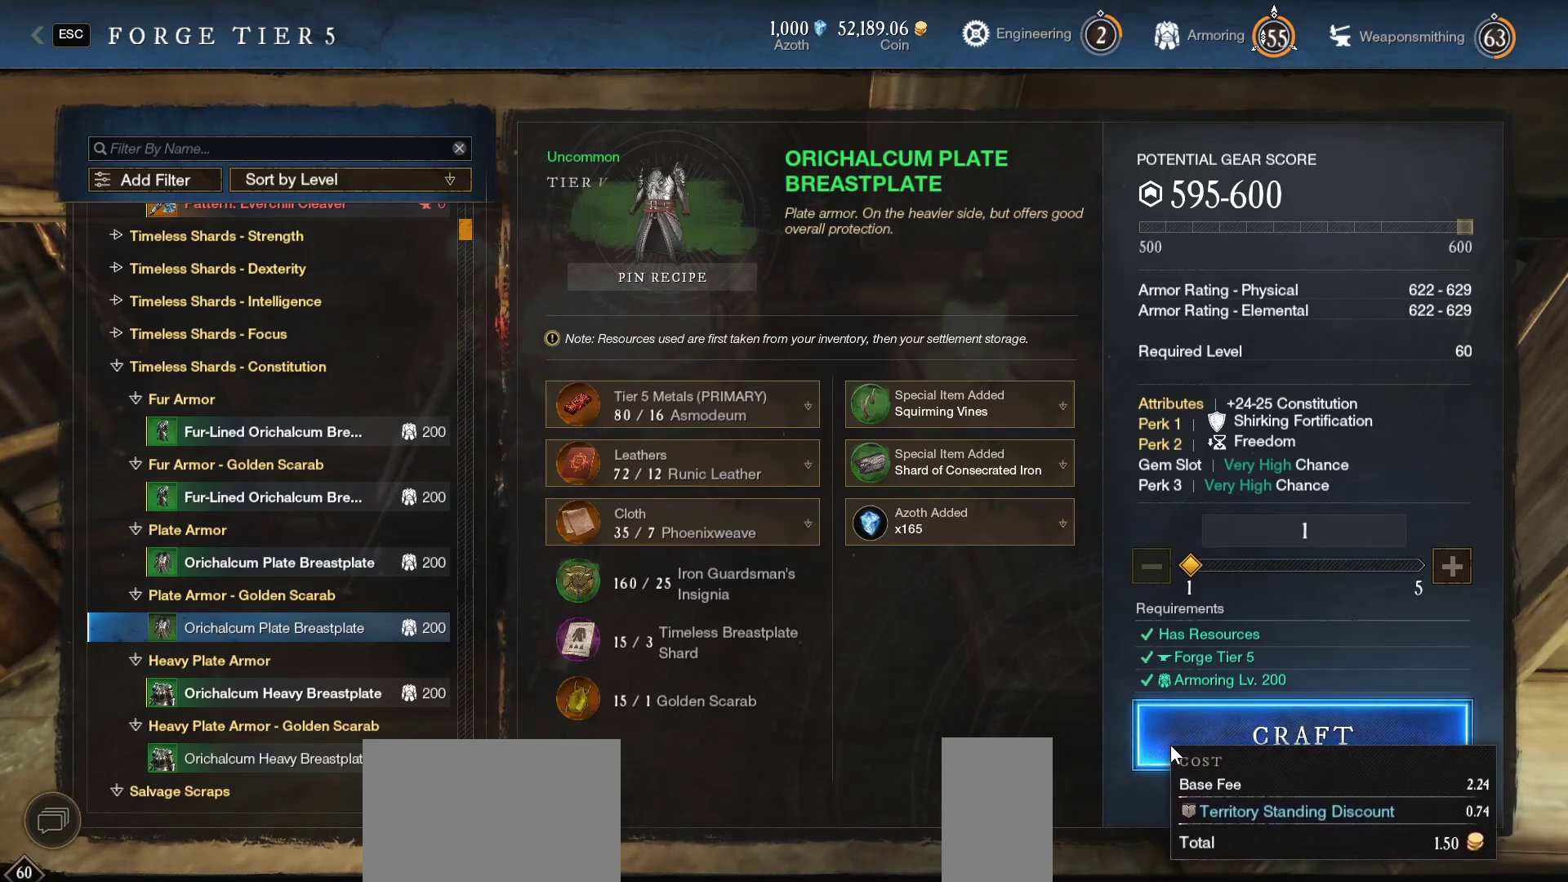
Gameplay with keyboard and mouse; each line is a JSON object with the keys and mouse buttons held at the frame after it. "events" lists presses ("down") and releases ("up") of "a", "ctrl", "d", "e", "f", "q", "r", "s", "shift", "space", "tab", "w", "mouse_left", "mouse_wheel", "mouse_right", "mouse_mb4" and "mouse_mb5" between this image and that frame as [ms after this image, input, new state], when the widget could be followed in between. "mouse_left", "mouse_wheel", "mouse_right", "mouse_mb4", "mouse_mb5" = the "left", "wheel", "right", "mb4", "mb5" buttons of the "mouse" list. No other keys are recorded. "wheel" means that the mouse wheel is clicked or scrolled. Mouse movement is not recorded.
{"keys": [], "mouse": [], "events": [[300, "mouse_left", "down"], [367, "mouse_left", "up"]]}
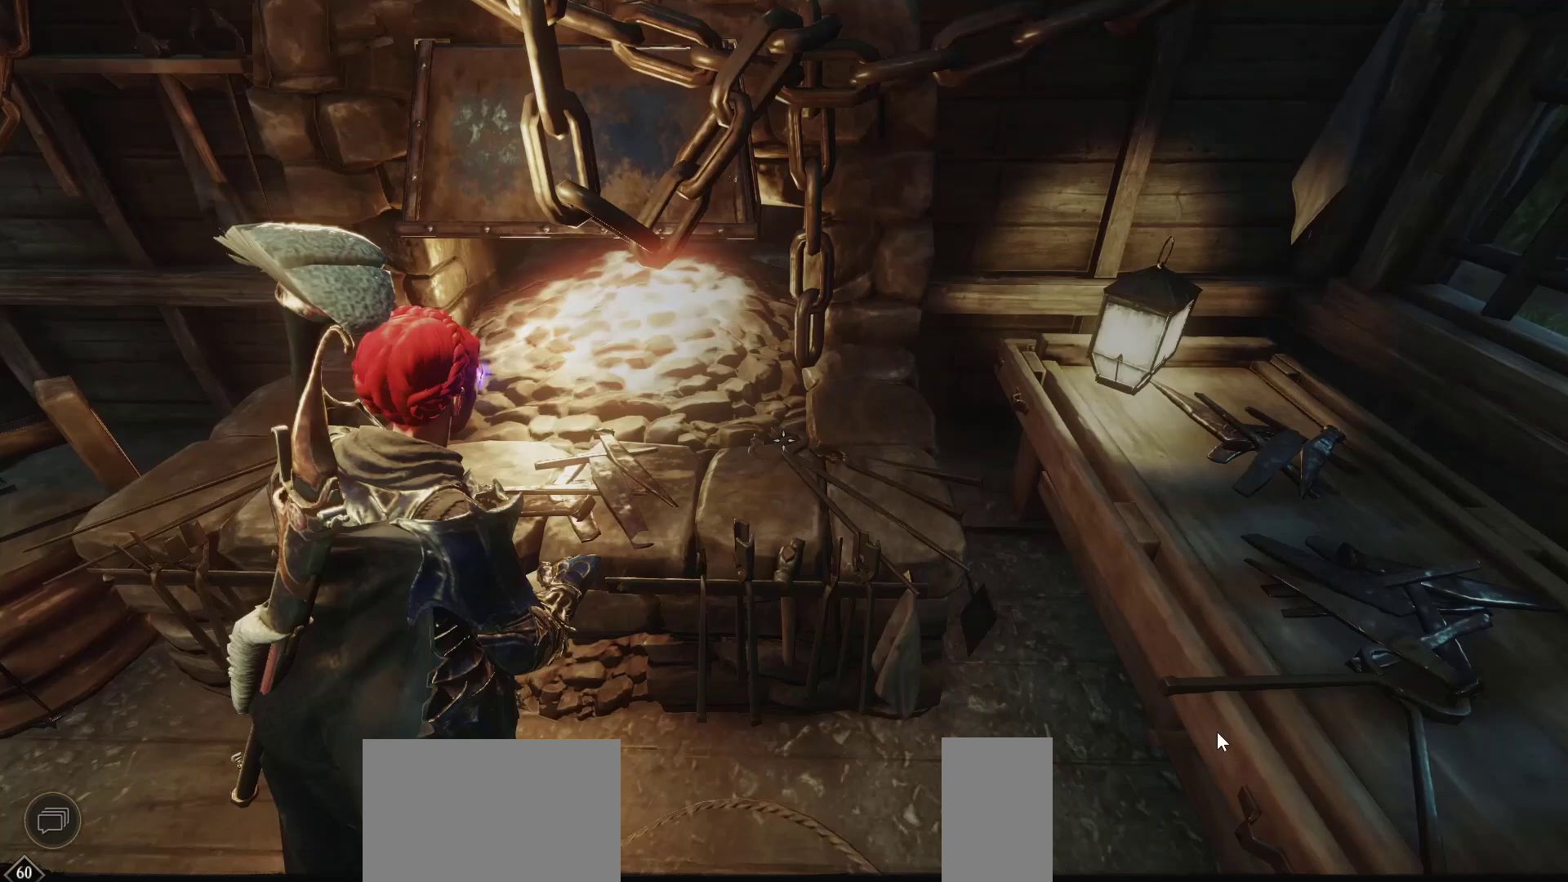
{"keys": [], "mouse": [], "events": []}
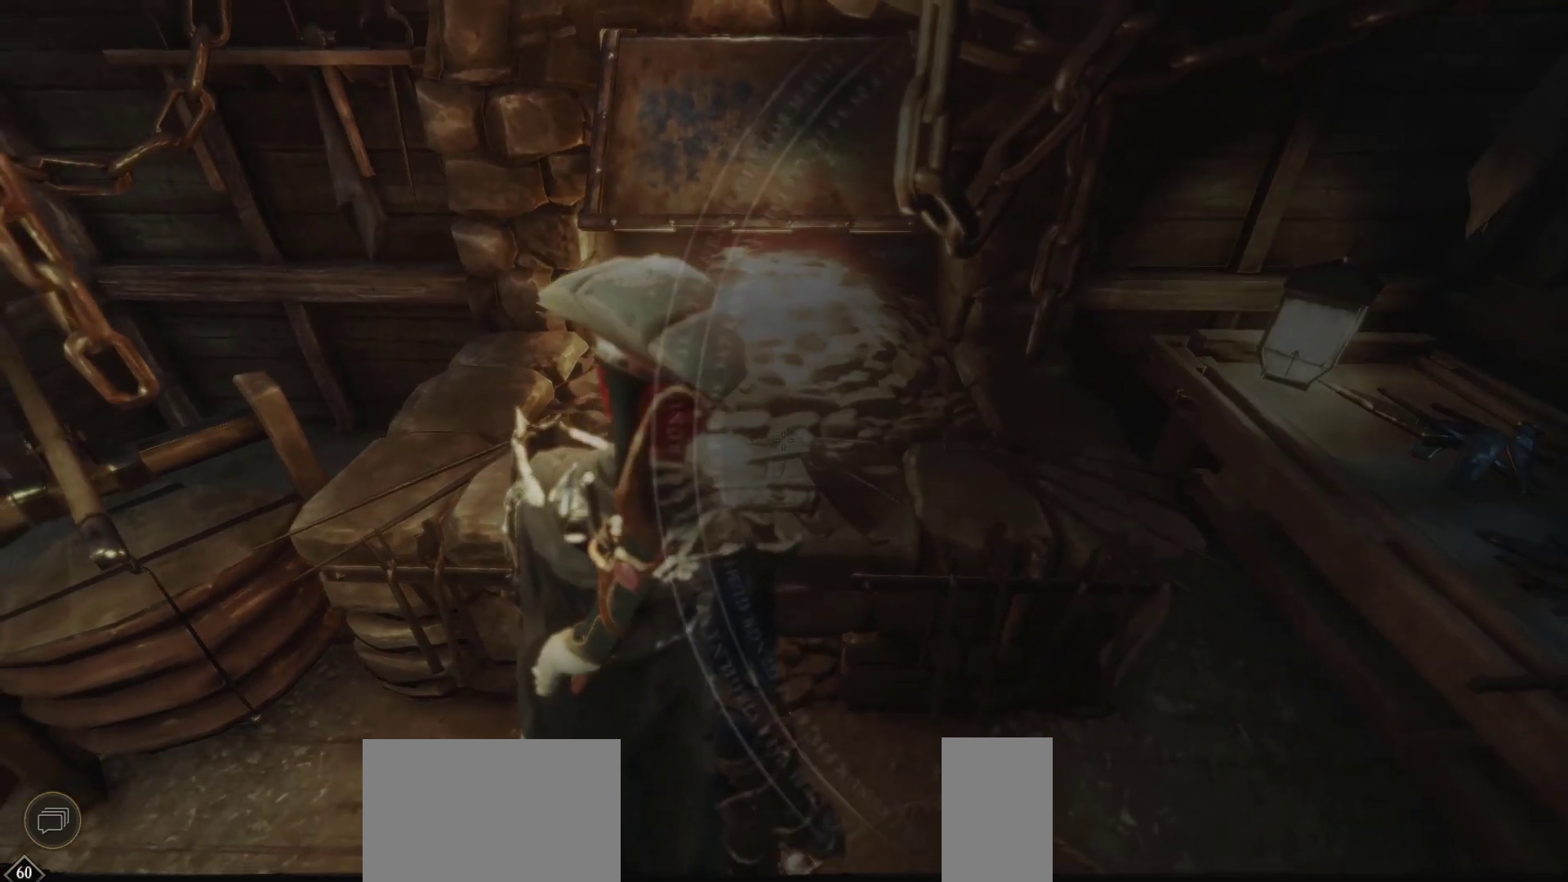
{"keys": [], "mouse": [], "events": []}
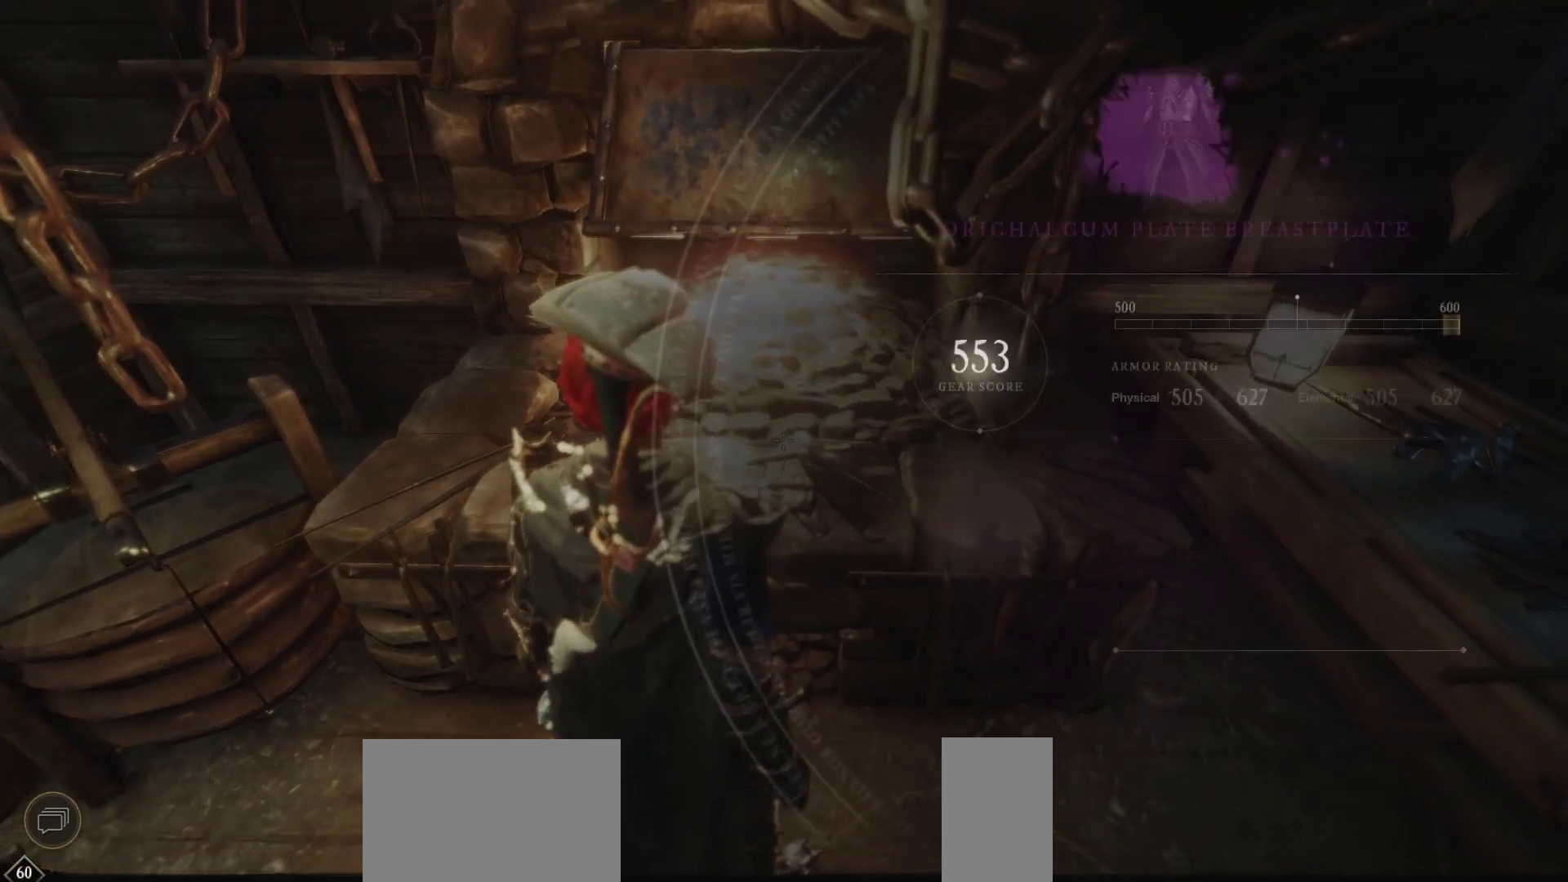
{"keys": [], "mouse": [], "events": []}
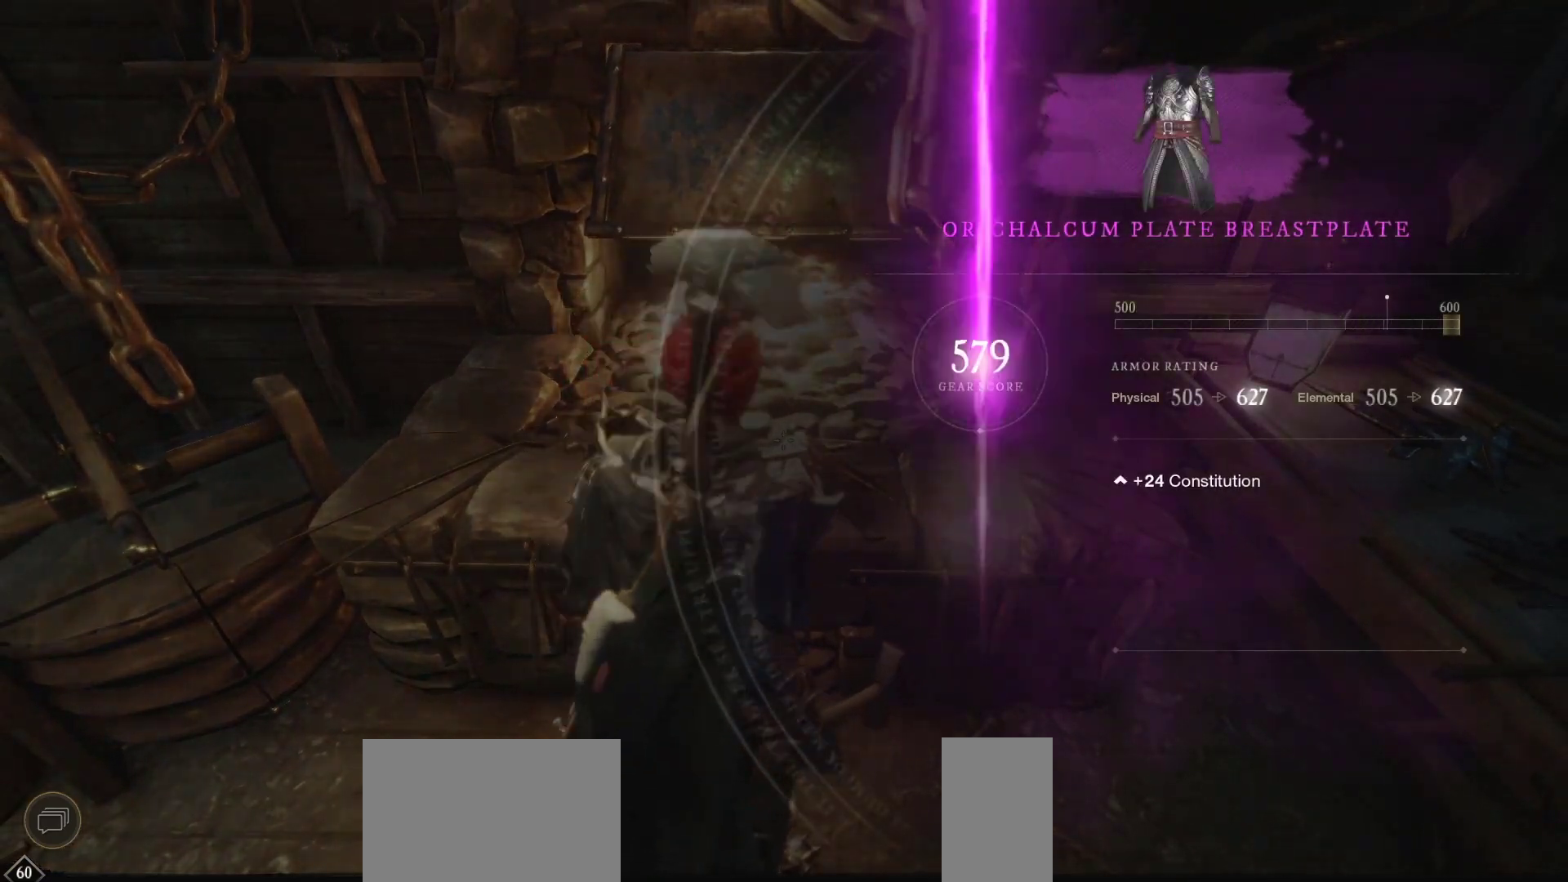
{"keys": [], "mouse": [], "events": []}
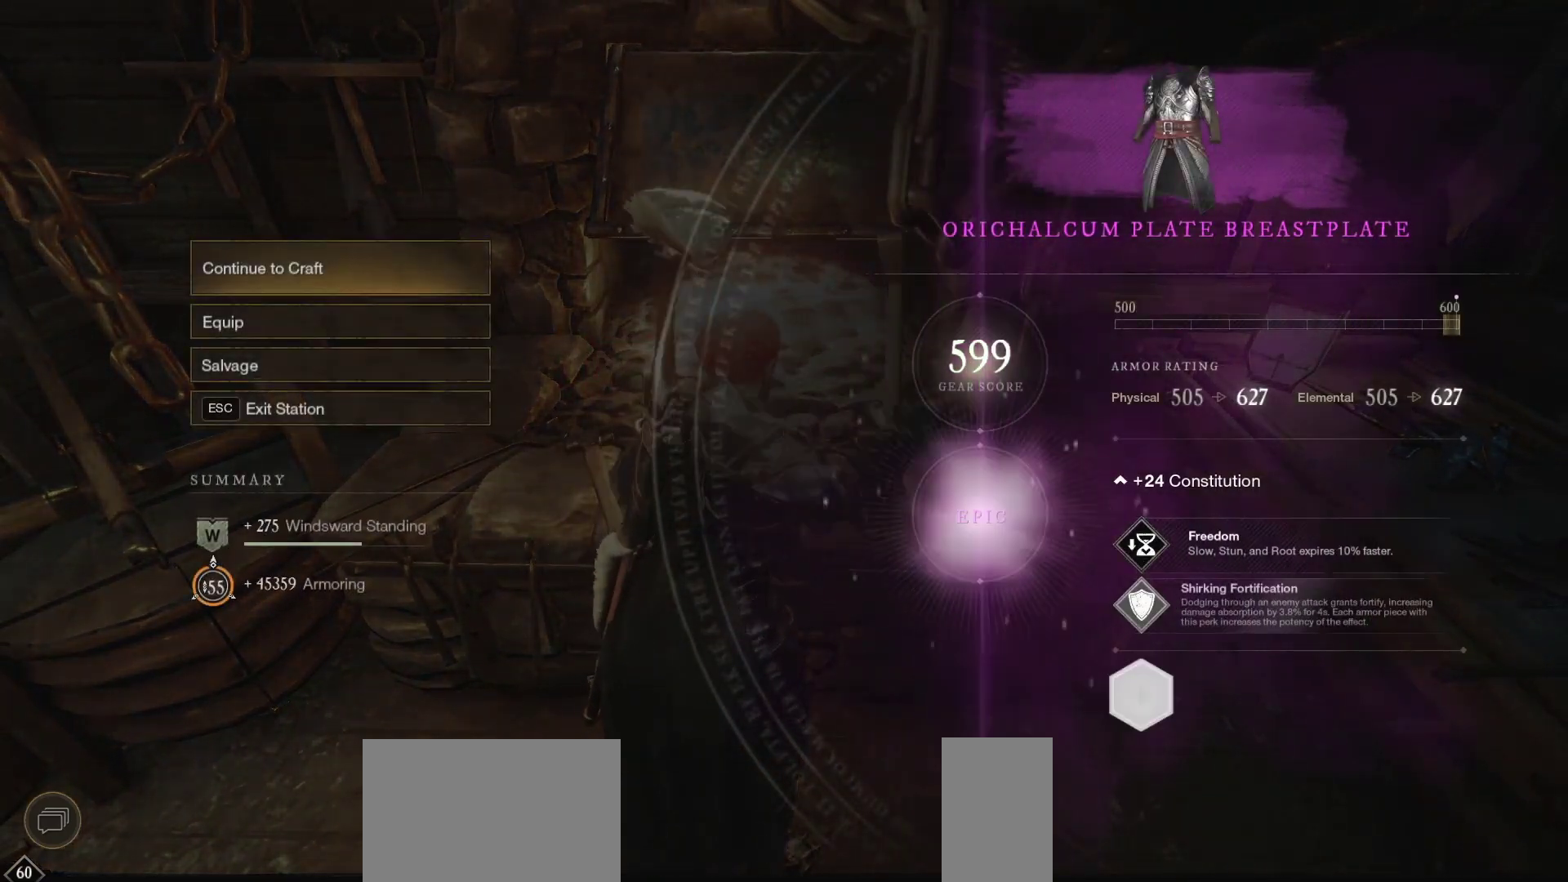
{"keys": [], "mouse": [], "events": []}
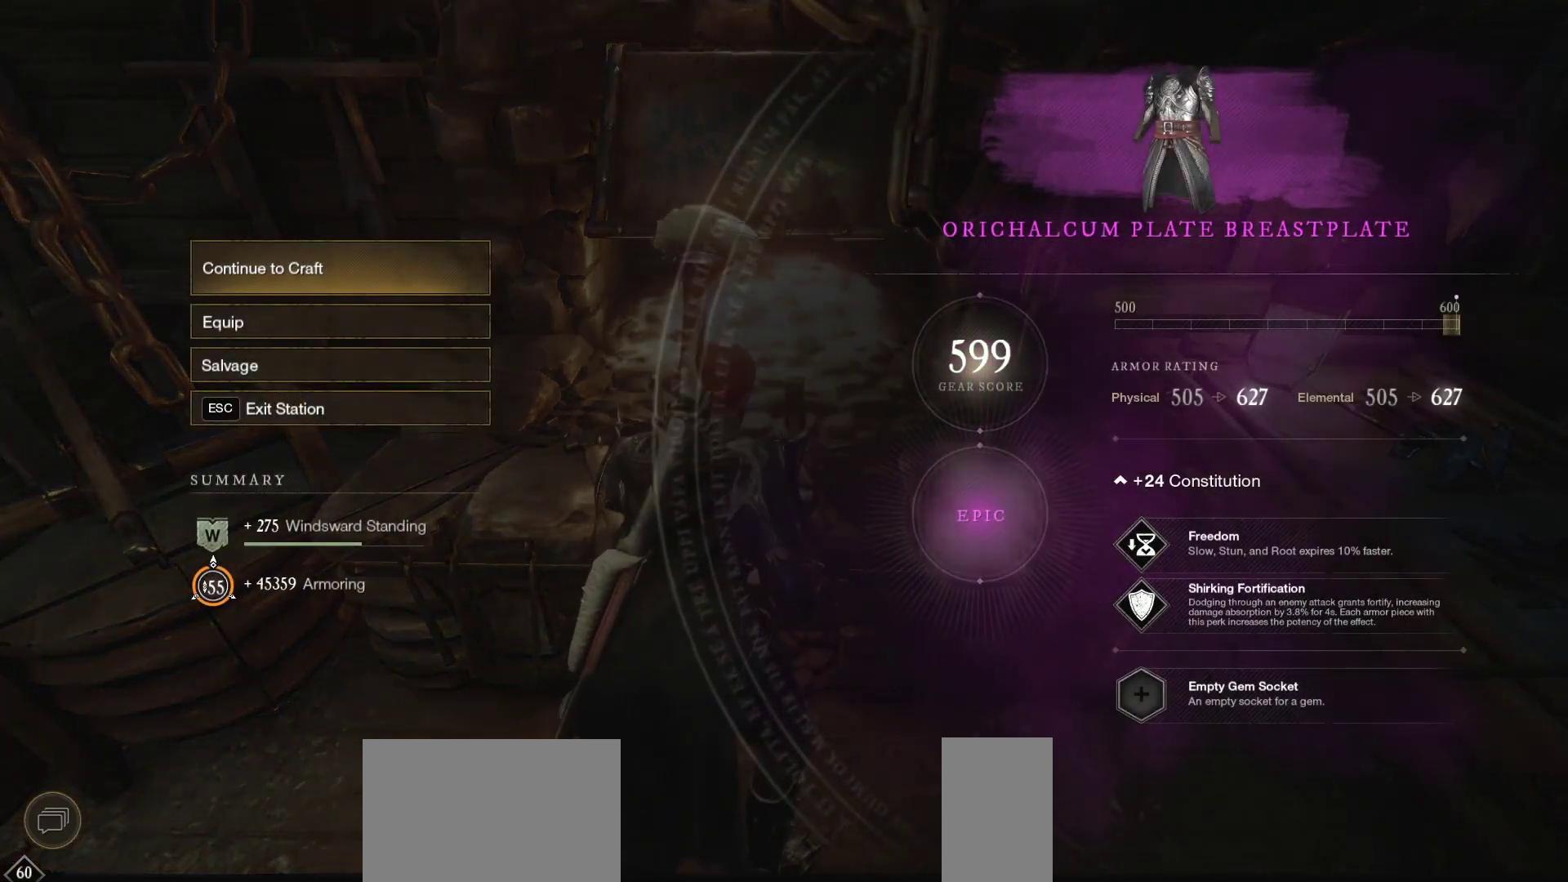
{"keys": [], "mouse": [], "events": []}
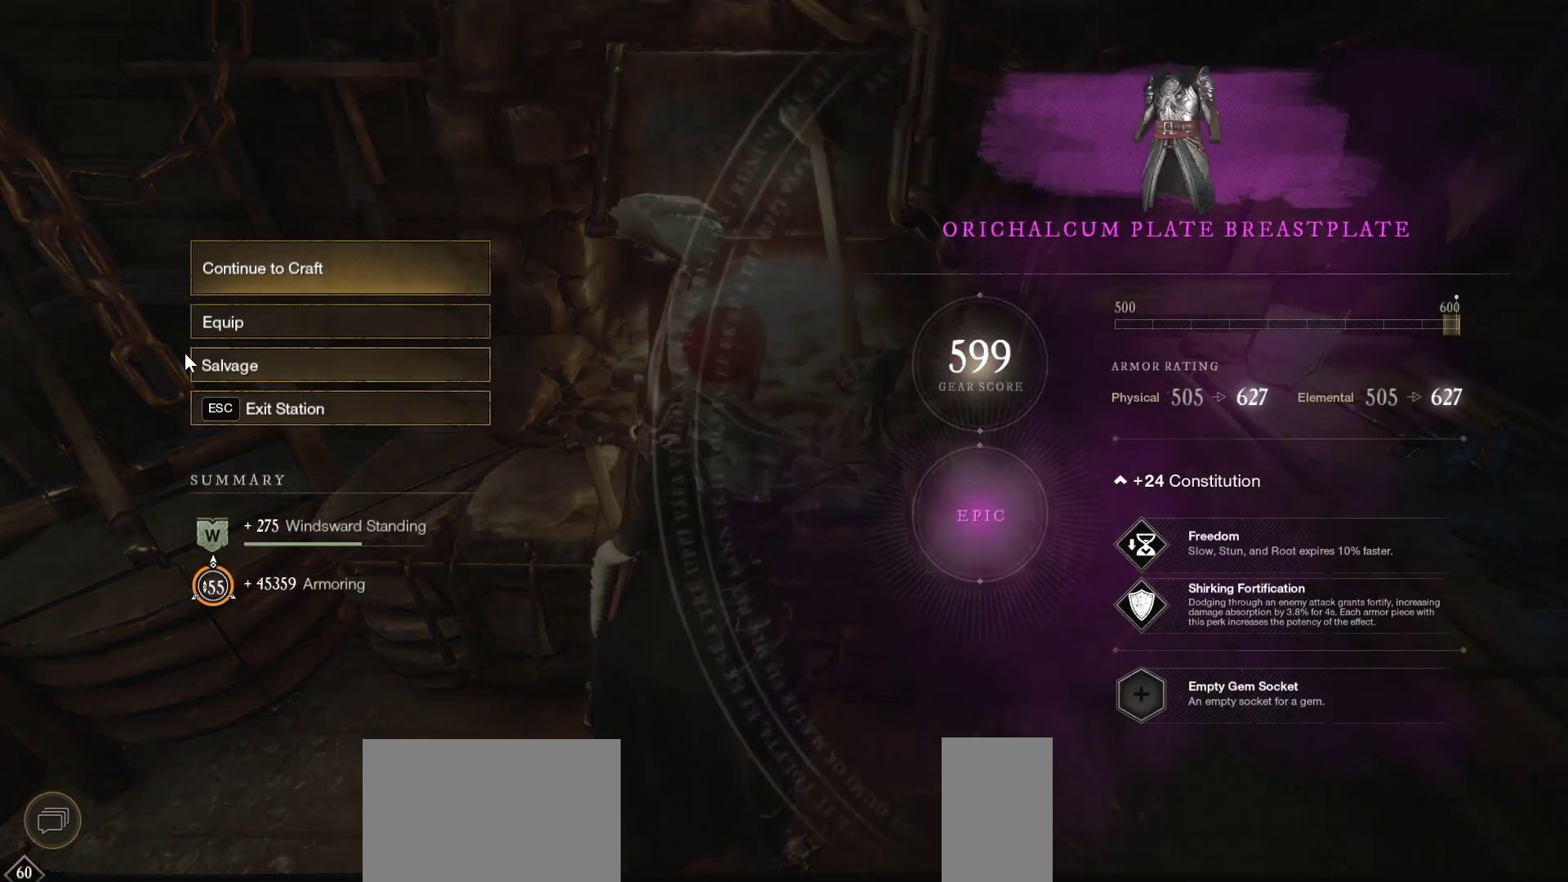
{"keys": [], "mouse": [], "events": []}
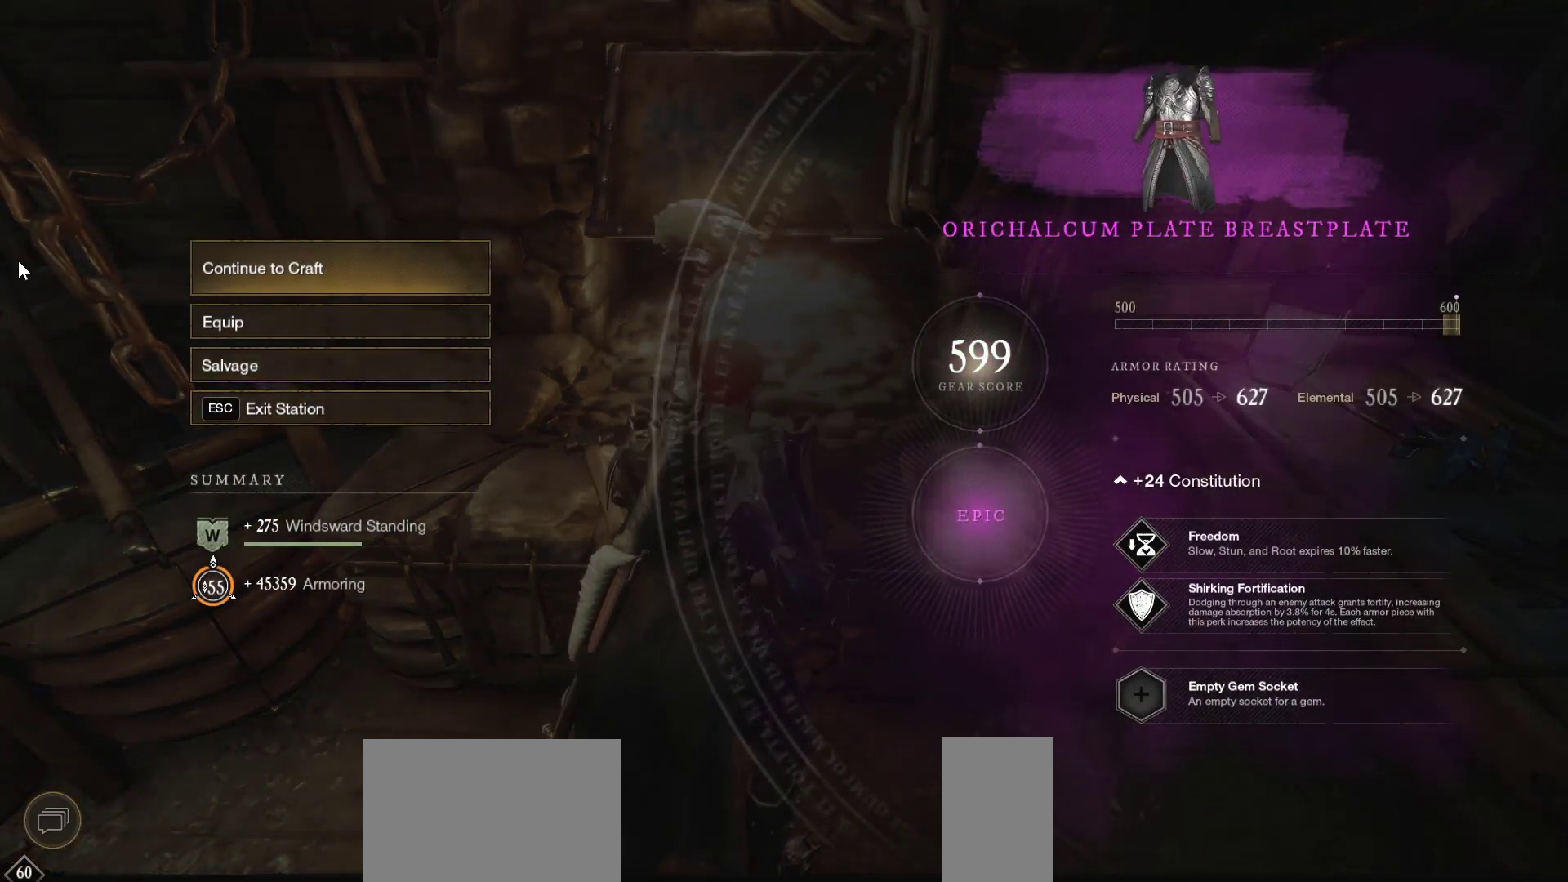
{"keys": [], "mouse": [], "events": []}
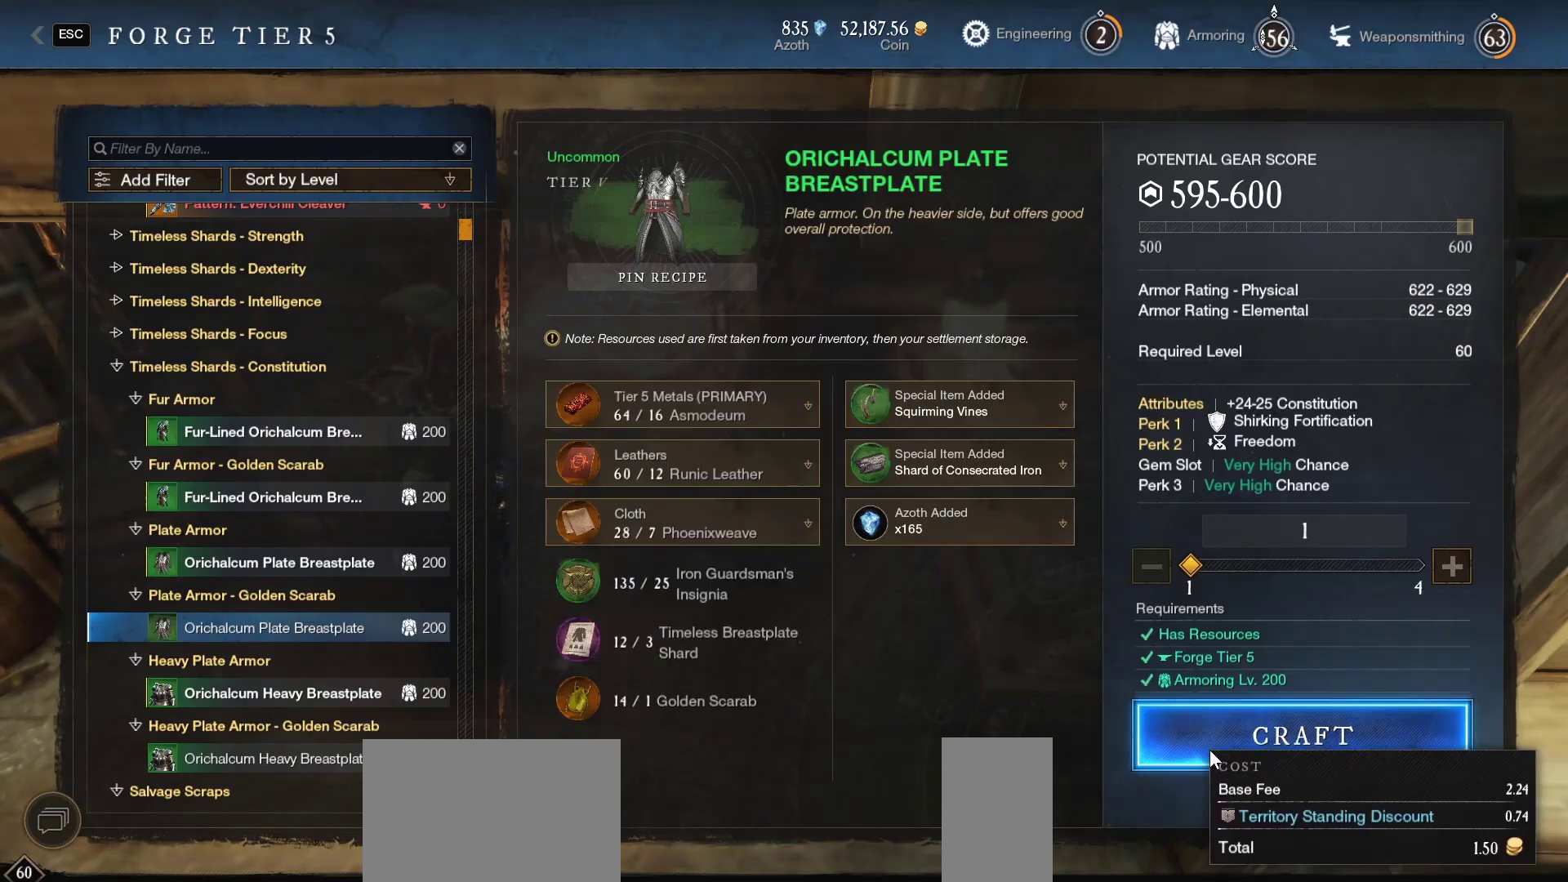
{"keys": [], "mouse": [], "events": []}
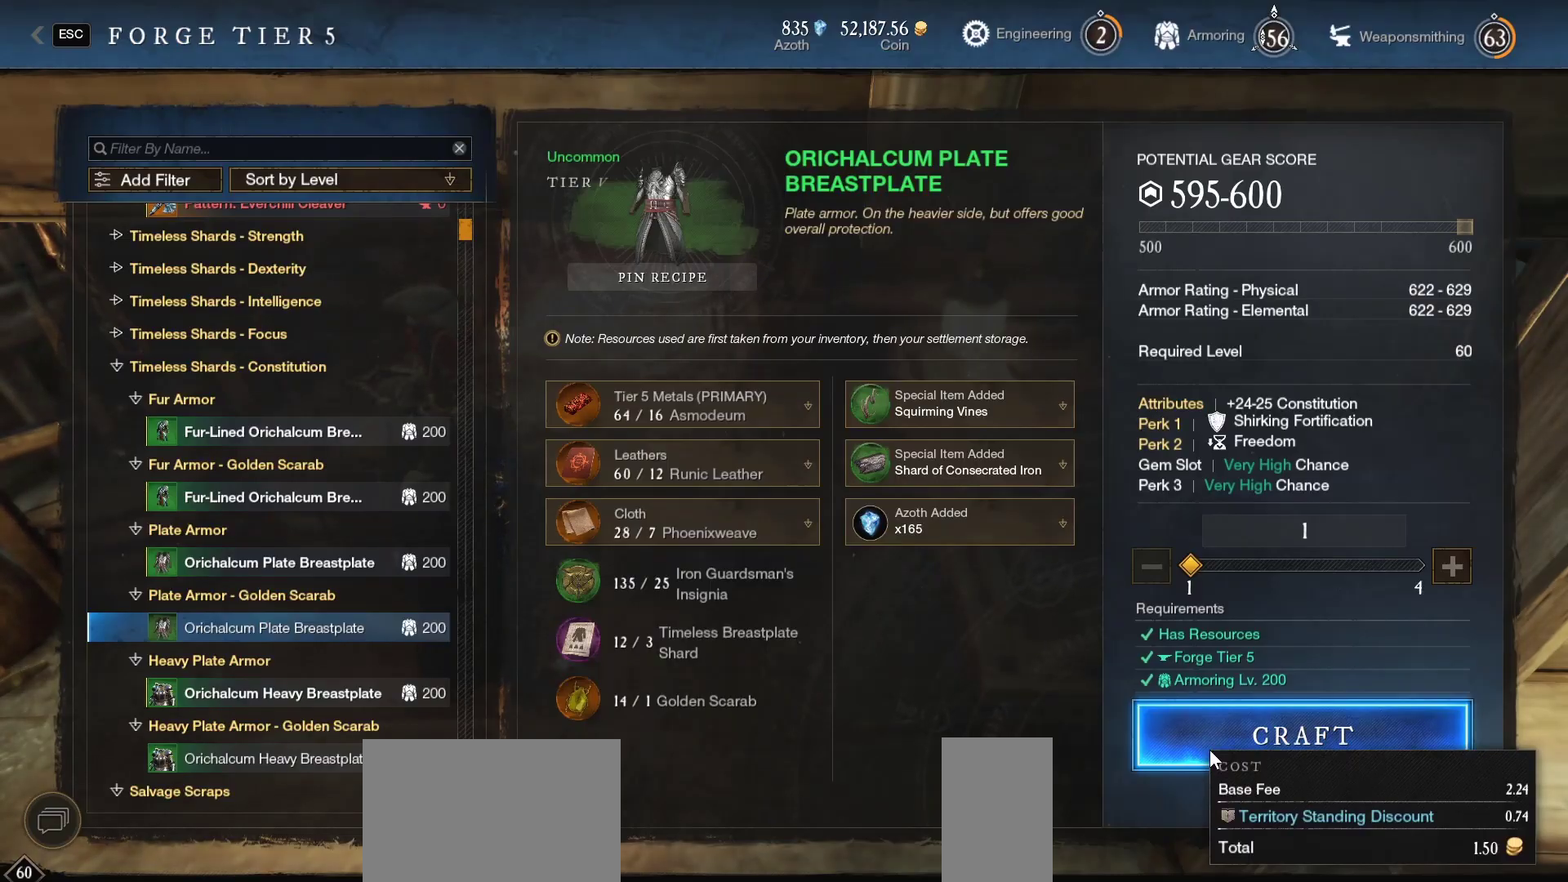
{"keys": [], "mouse": [], "events": [[133, "mouse_left", "down"], [200, "mouse_left", "up"]]}
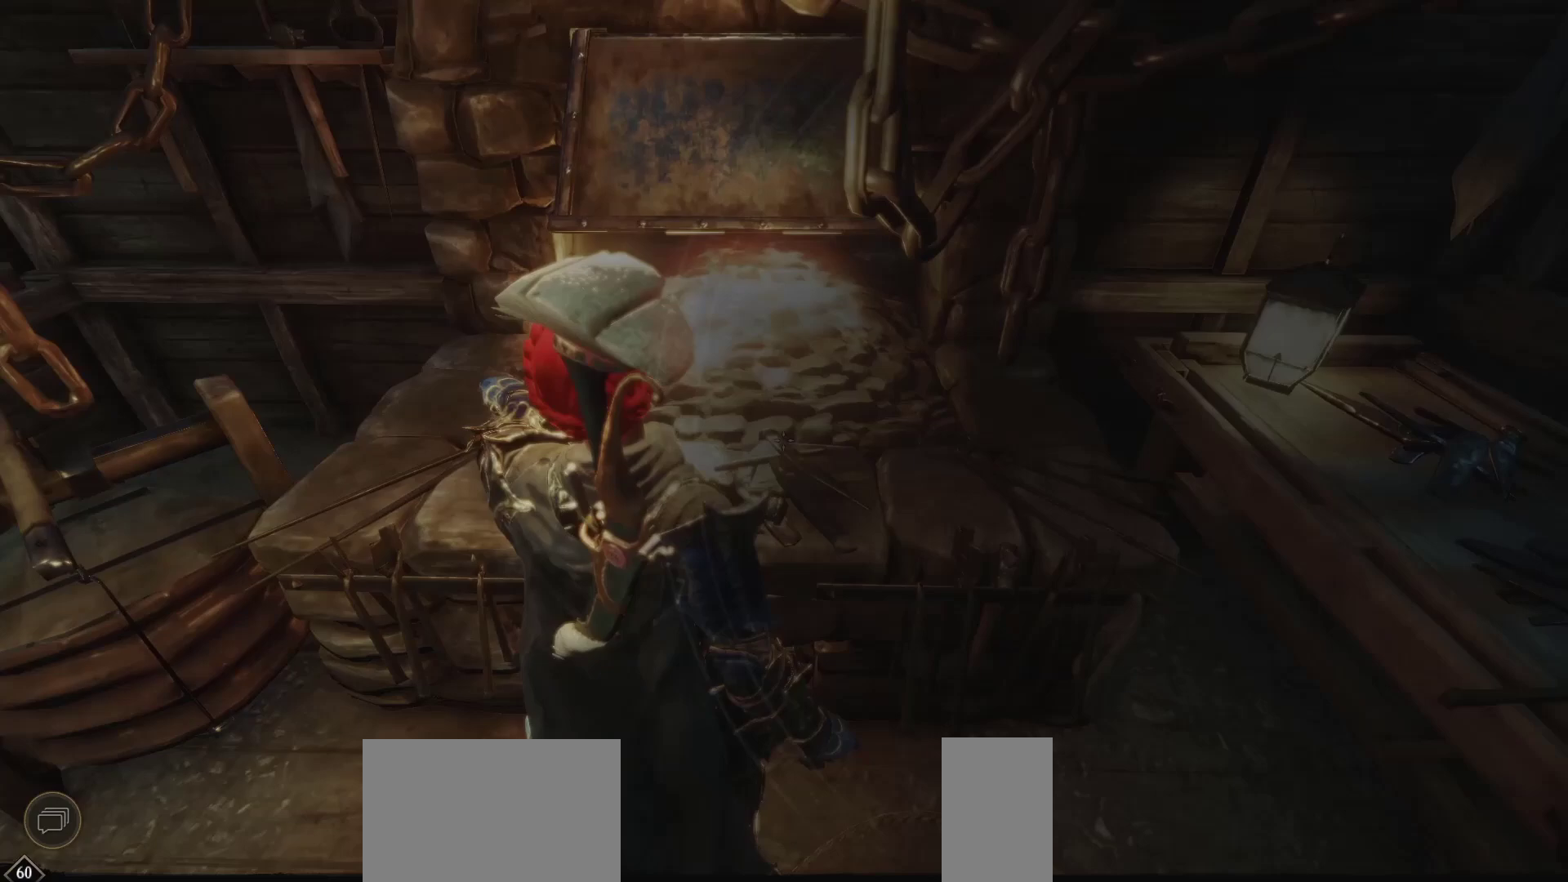
{"keys": [], "mouse": [], "events": []}
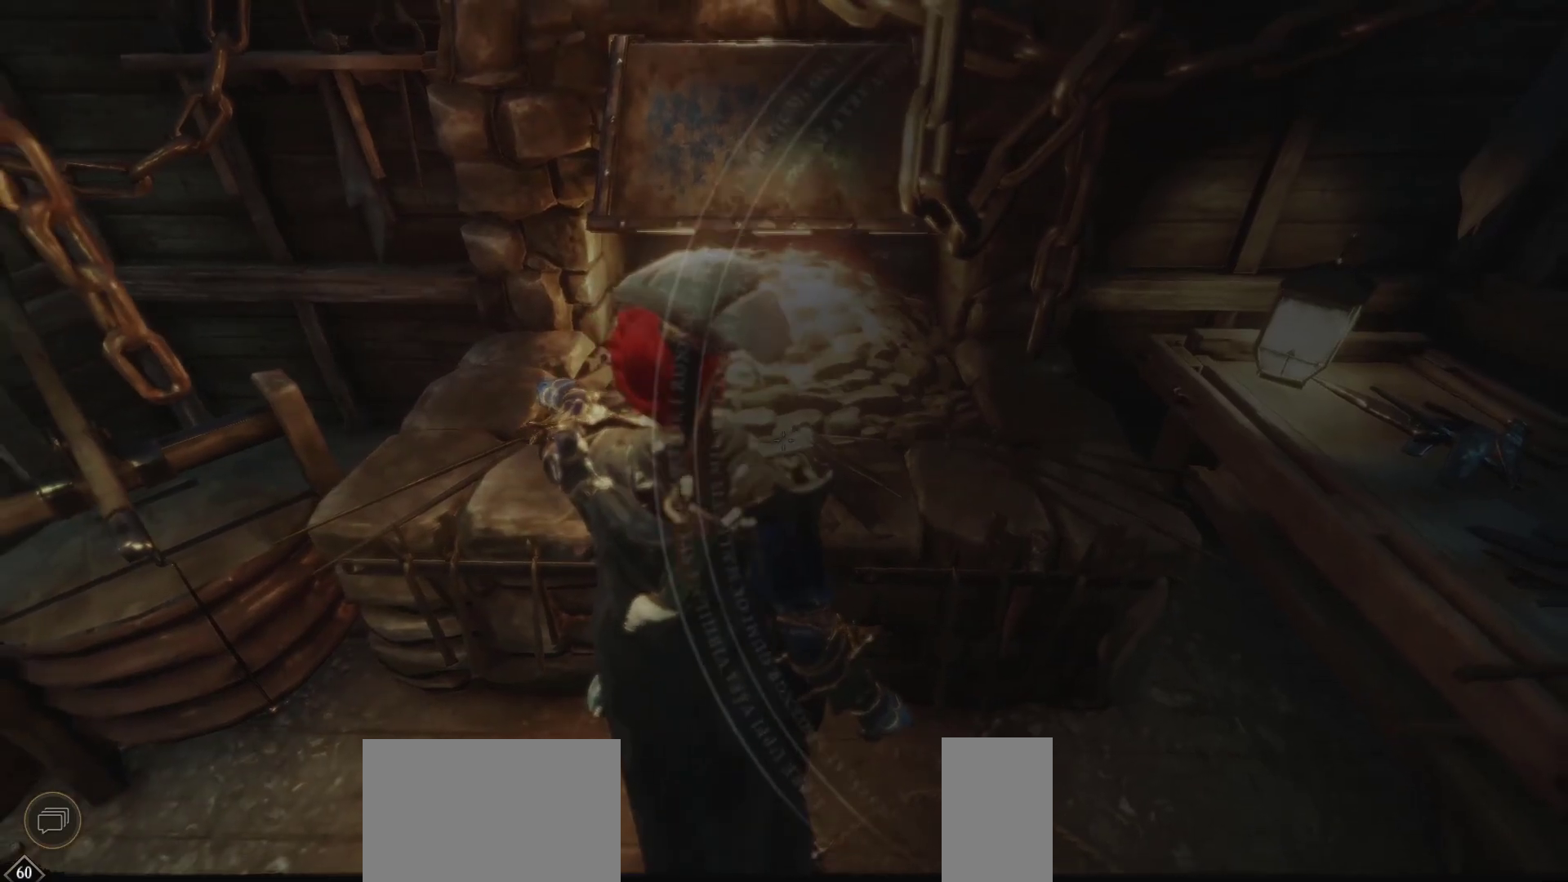
{"keys": [], "mouse": [], "events": []}
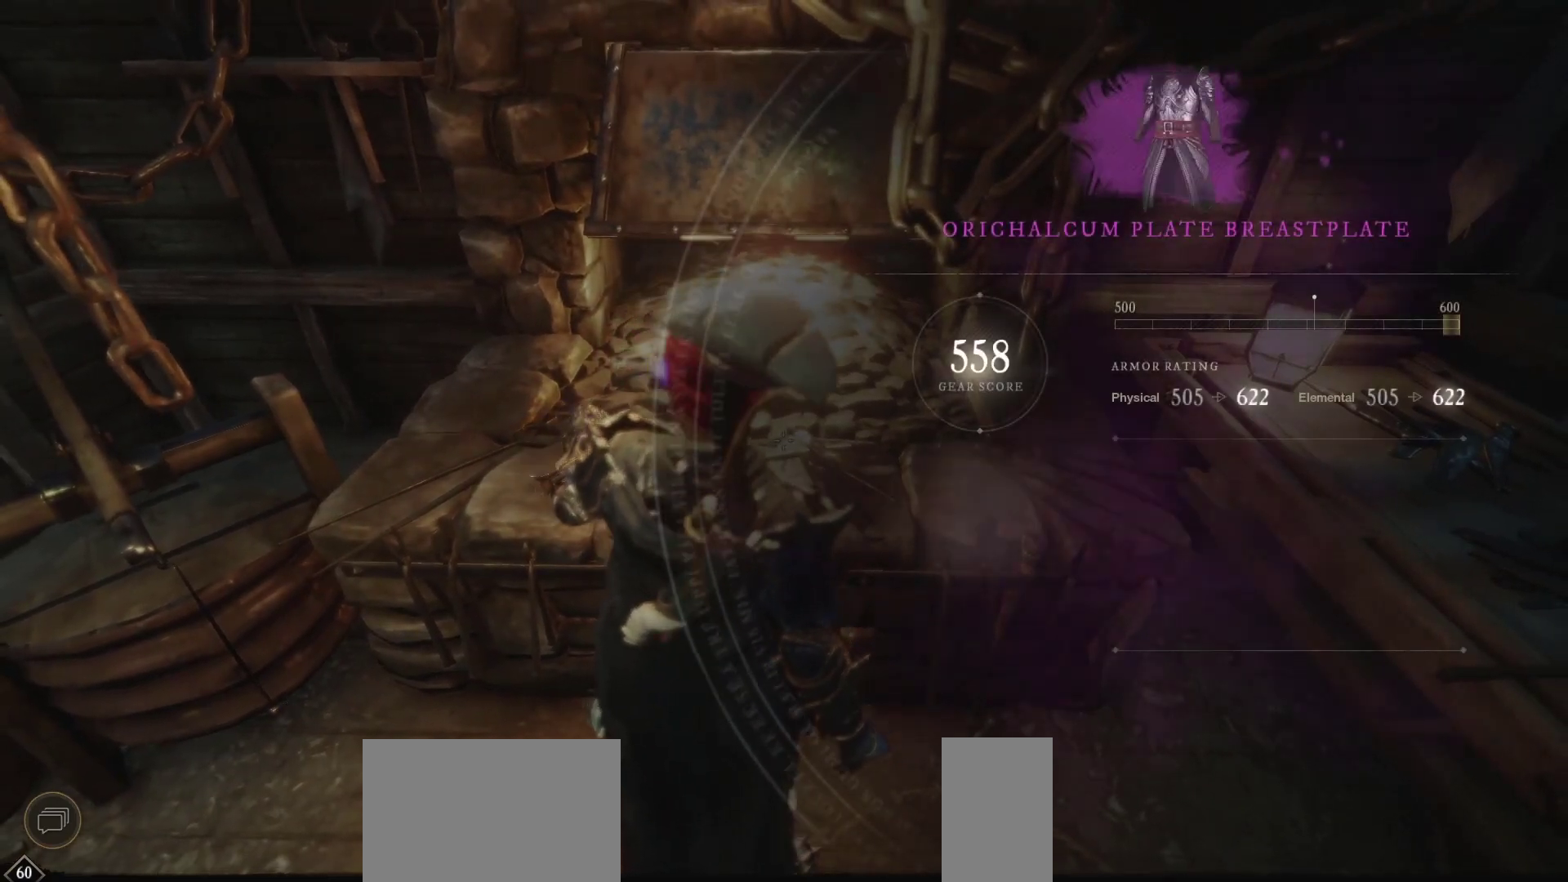
{"keys": [], "mouse": [], "events": []}
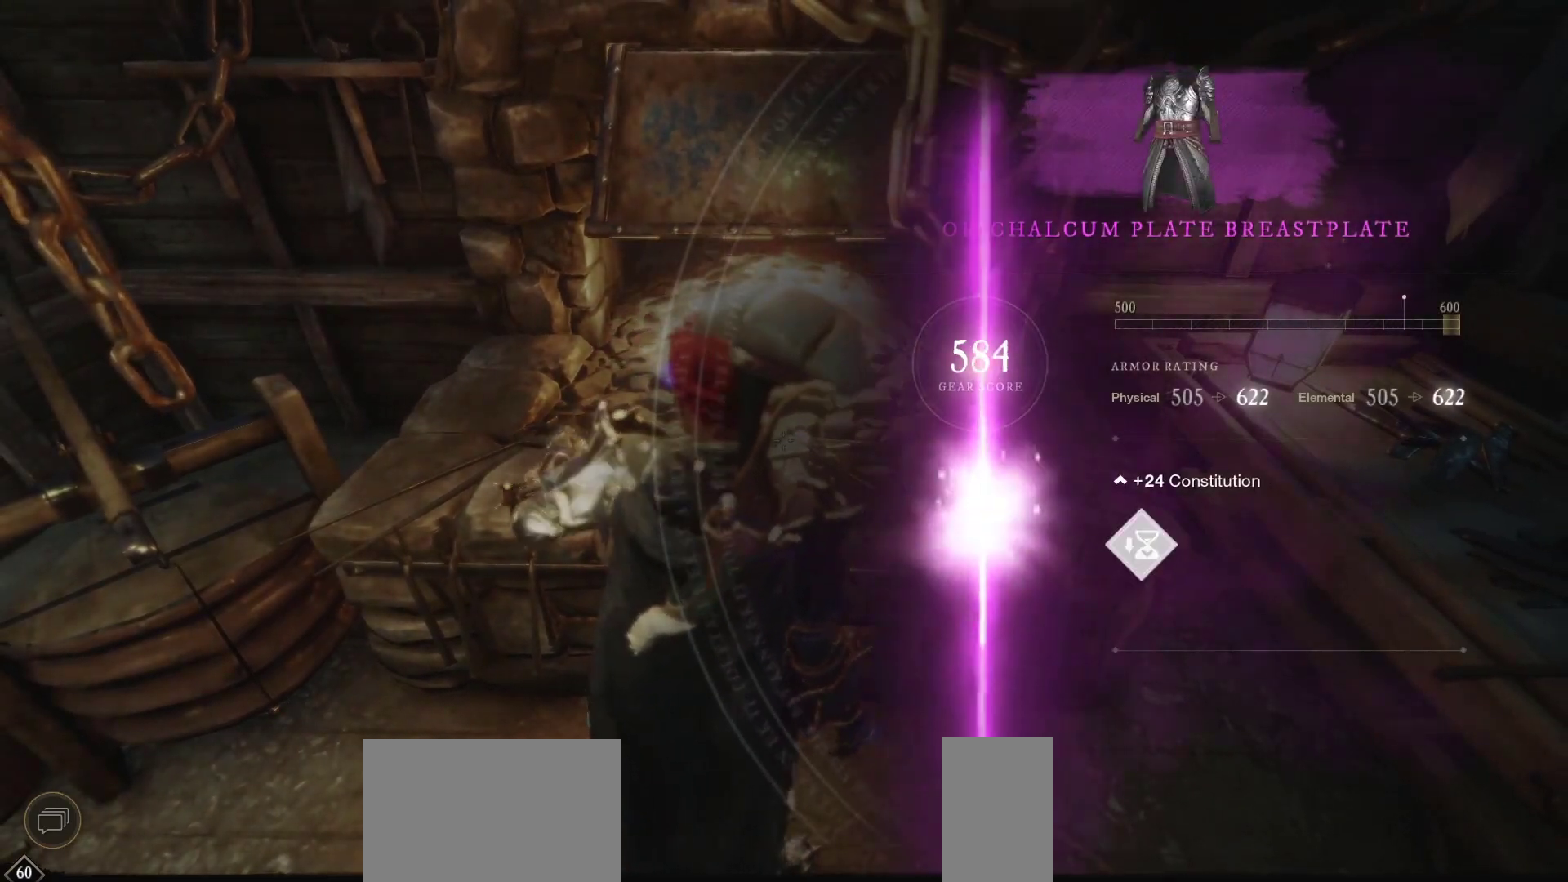
{"keys": [], "mouse": [], "events": []}
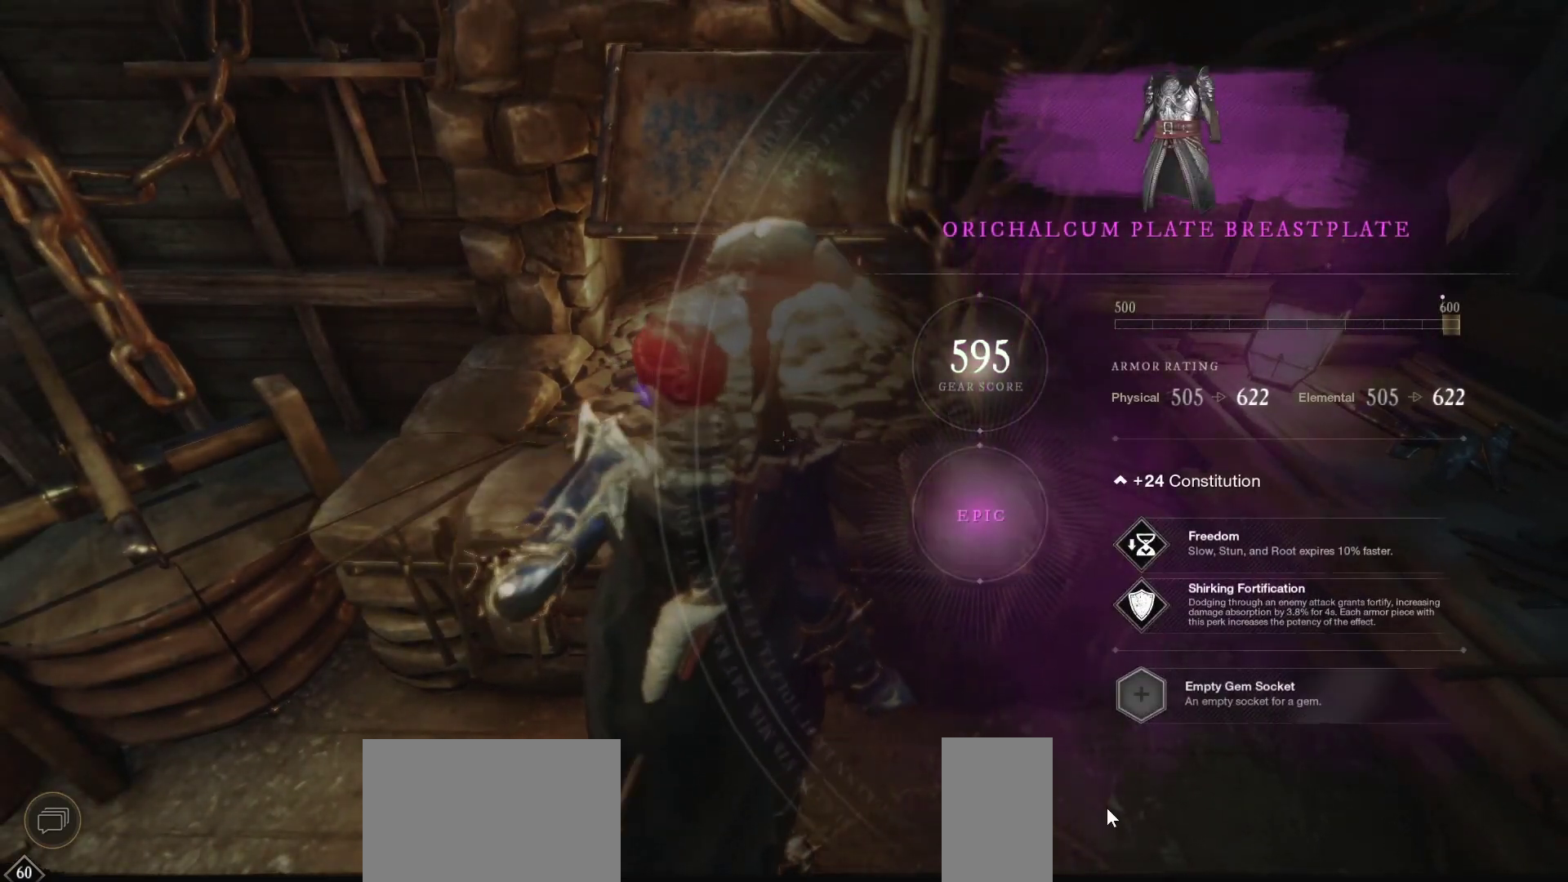
{"keys": [], "mouse": [], "events": []}
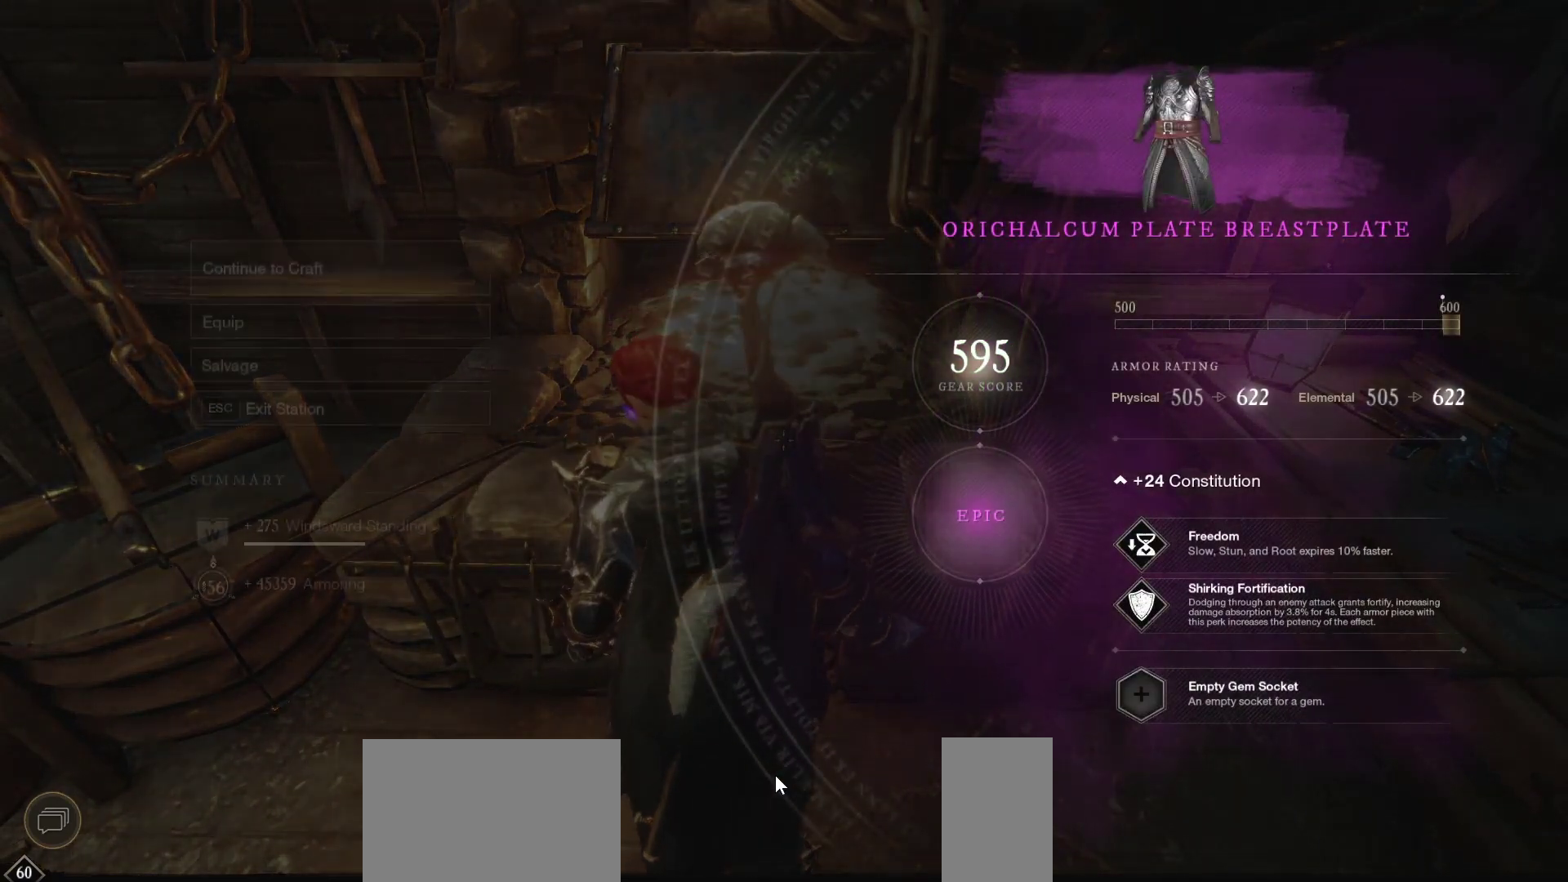
{"keys": [], "mouse": [], "events": []}
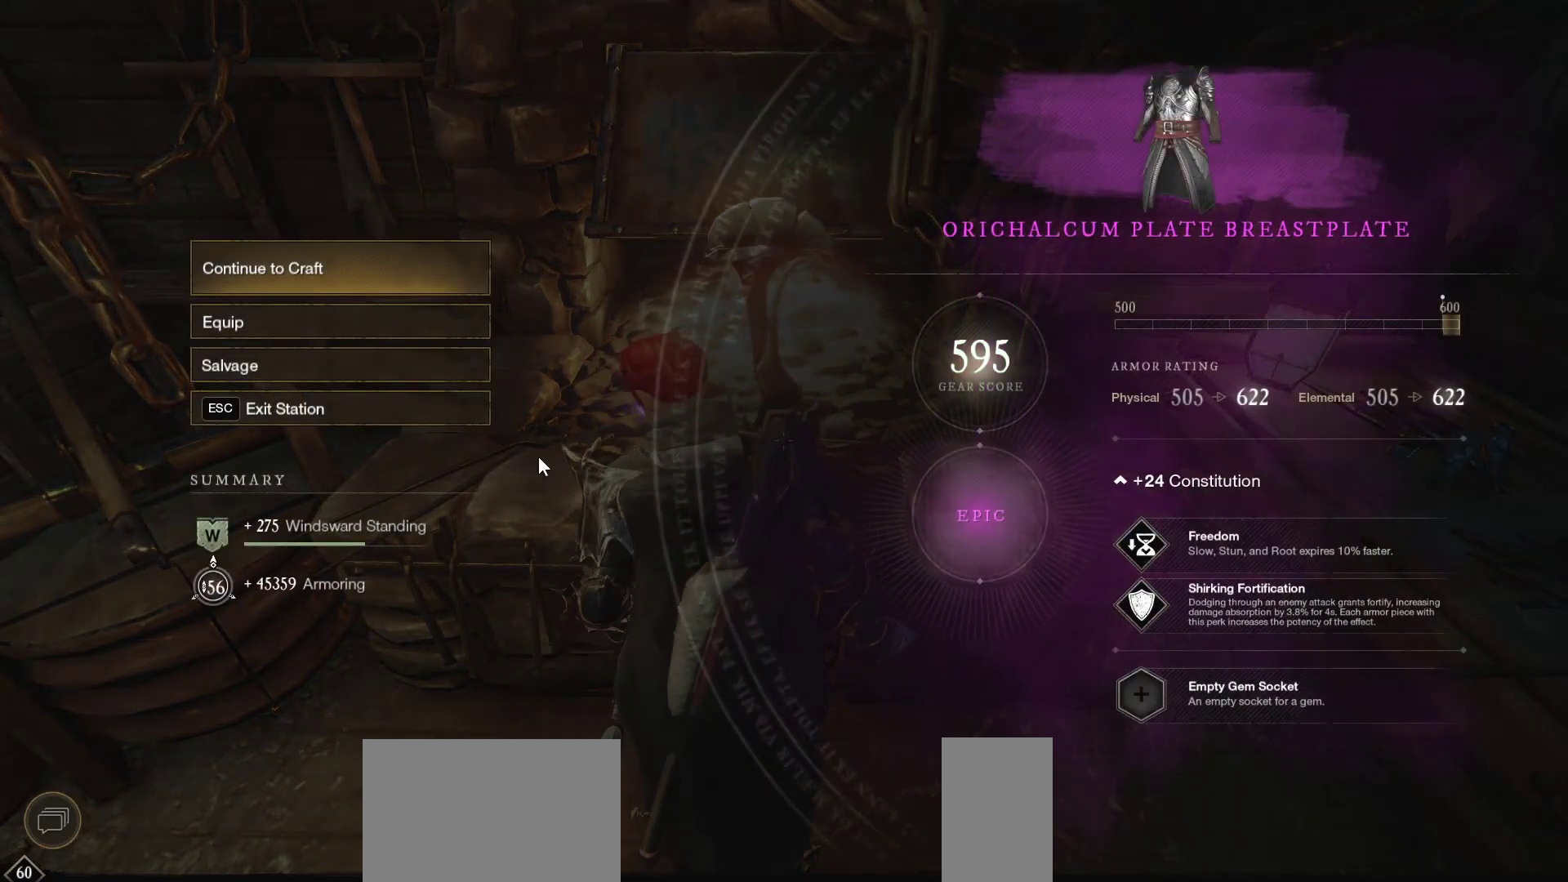
{"keys": [], "mouse": [], "events": [[400, "mouse_left", "down"], [467, "mouse_left", "up"]]}